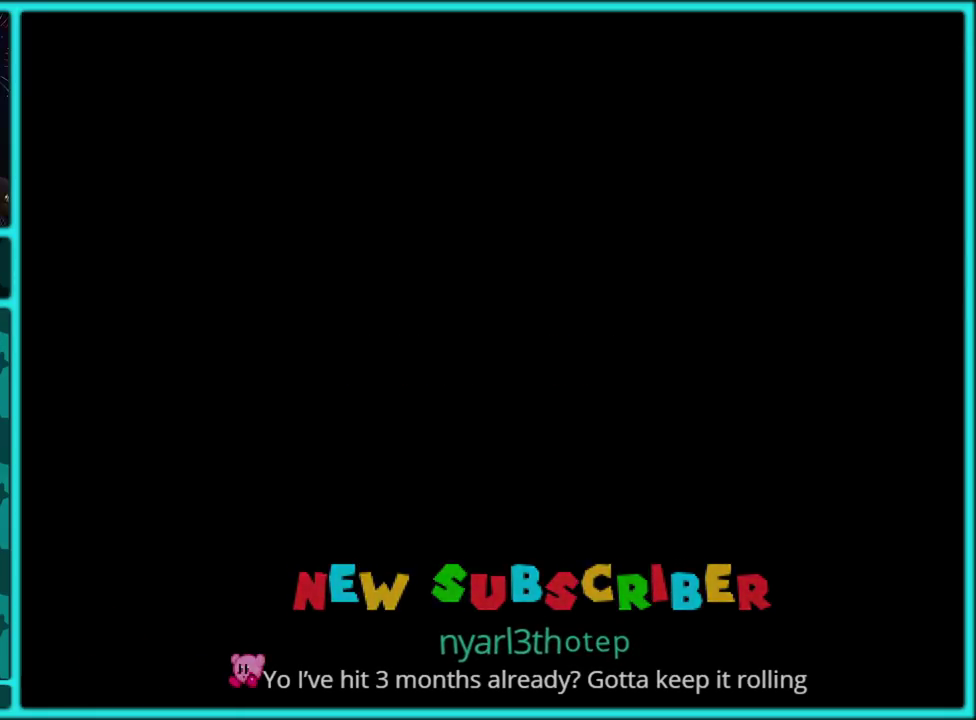
Gameplay with a controller (Nintendo layout); each line is a JSON object with the inputs held at the frame after it. "events" lists button and stick changes between this image and that frame as [ms after this image, input, new state], when the widget could be followed in between. Not read: L3 R3.
{"buttons": [], "events": []}
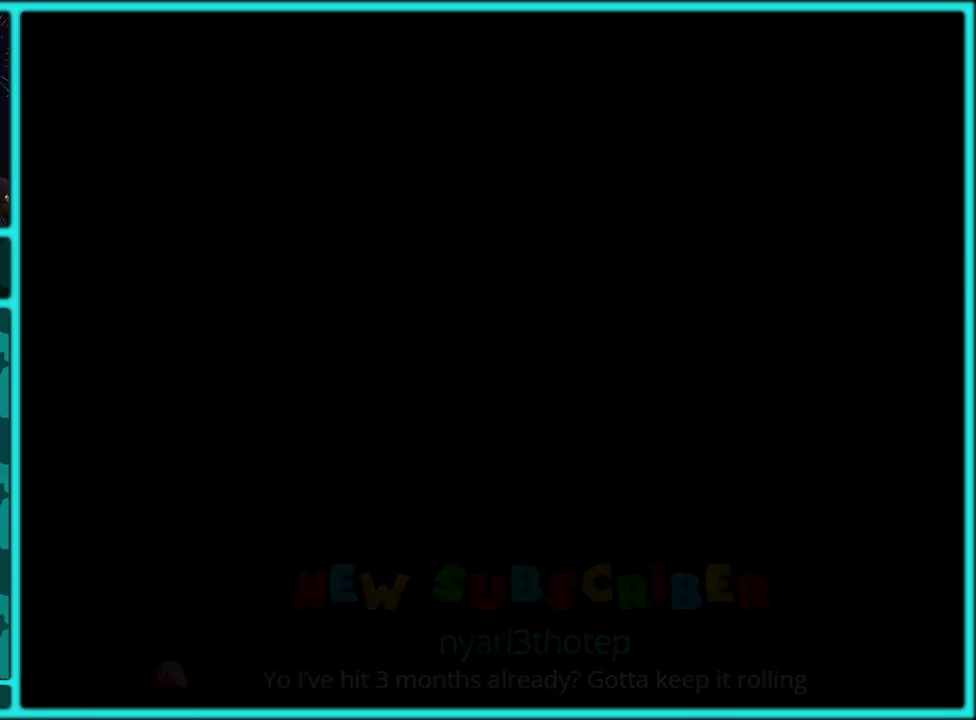
{"buttons": [], "events": []}
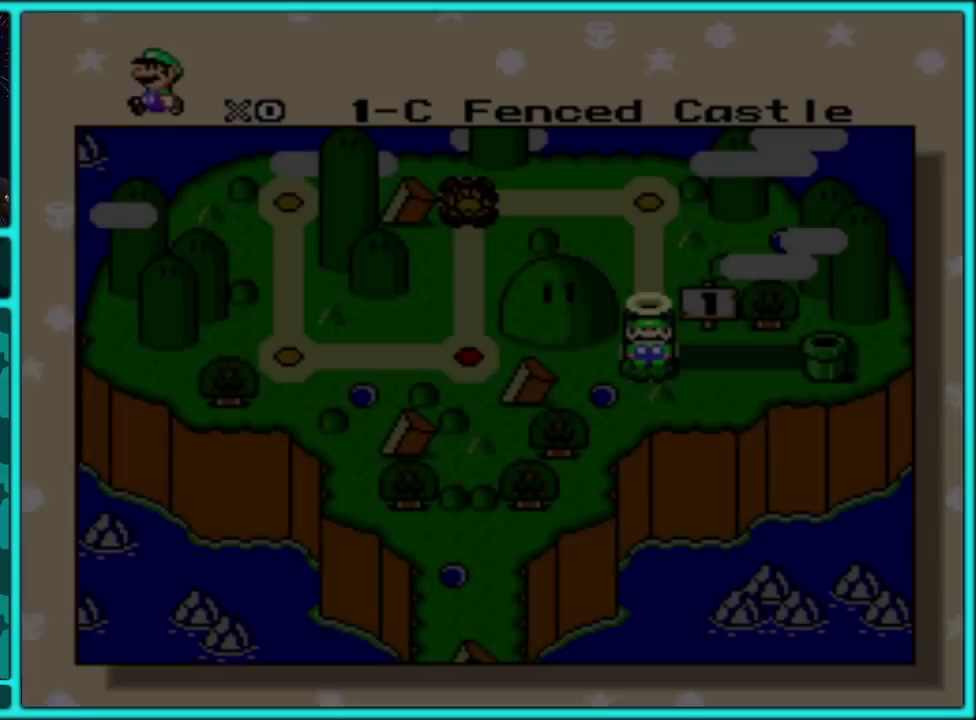
{"buttons": [], "events": []}
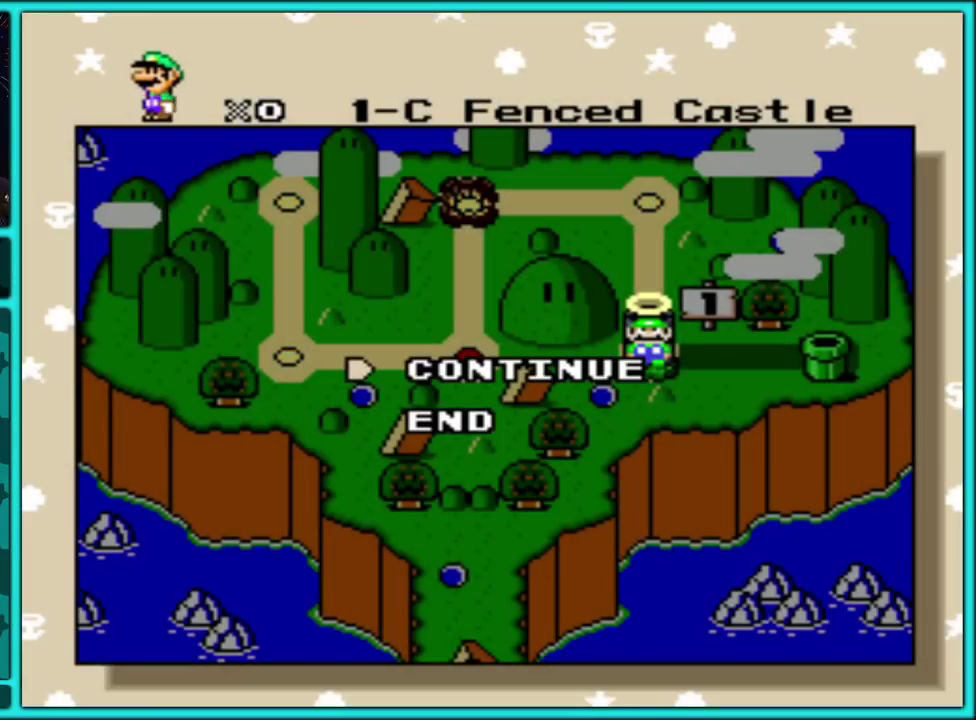
{"buttons": [], "events": [[167, "A", "down"], [300, "A", "up"], [350, "A", "down"], [483, "A", "up"]]}
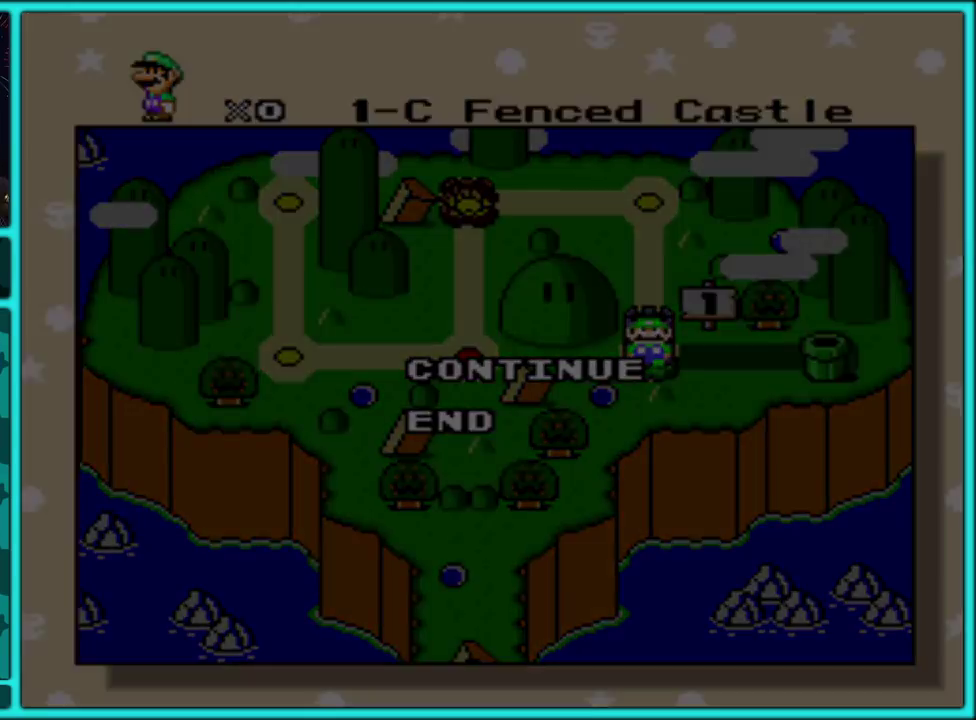
{"buttons": [], "events": []}
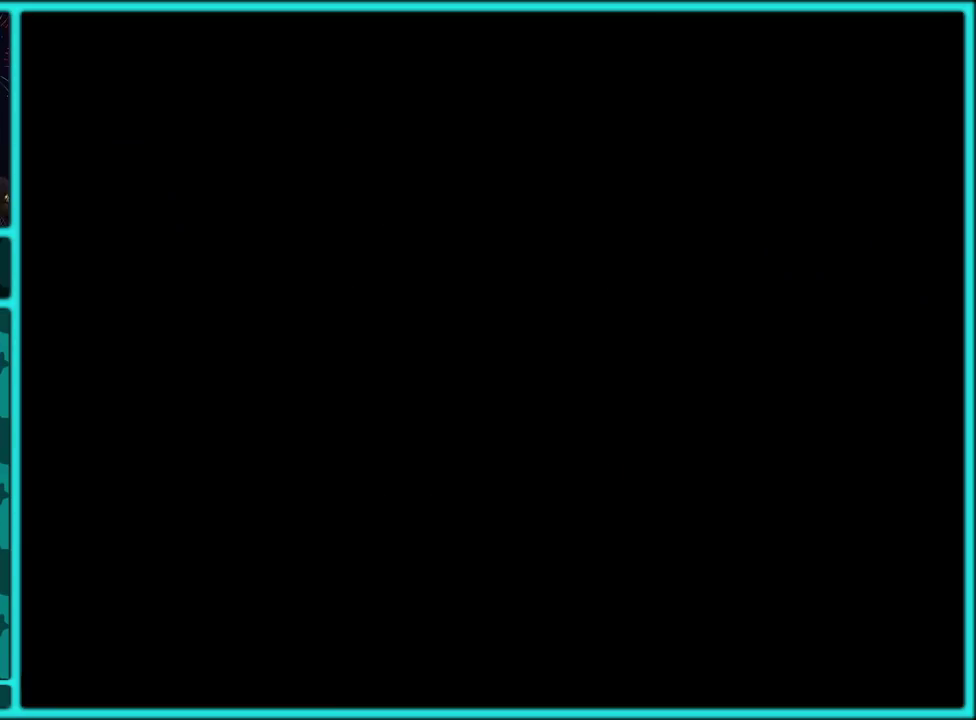
{"buttons": [], "events": []}
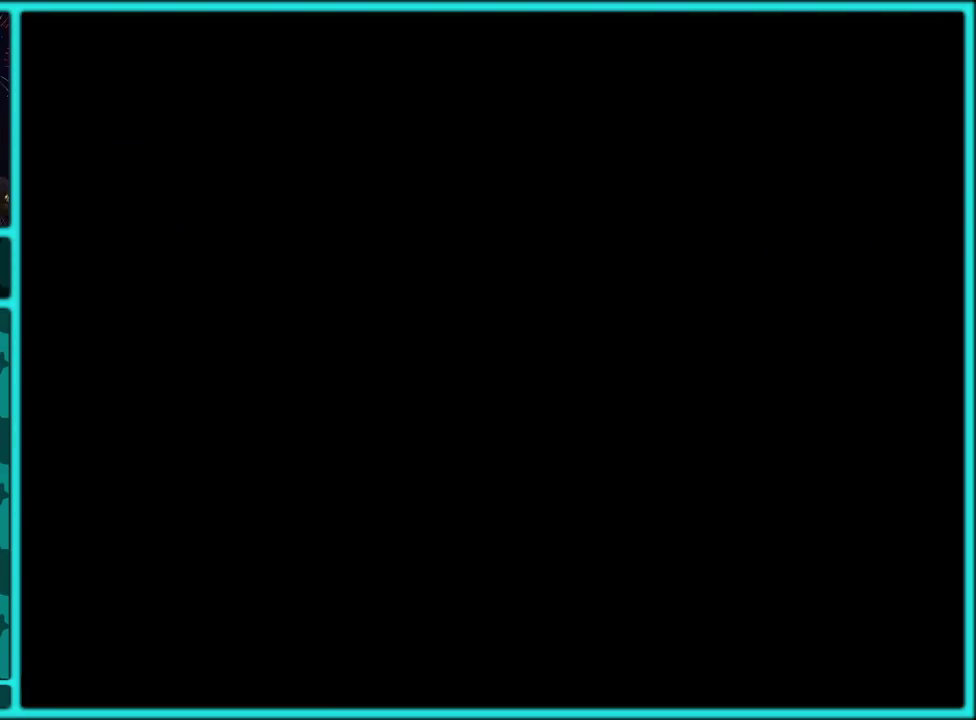
{"buttons": [], "events": []}
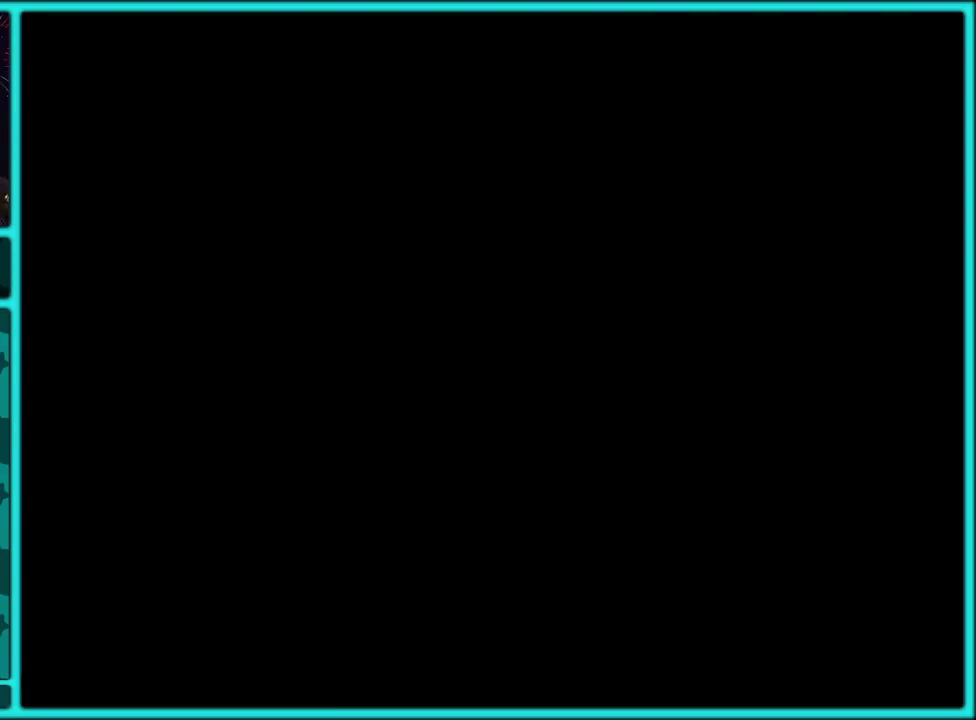
{"buttons": [], "events": []}
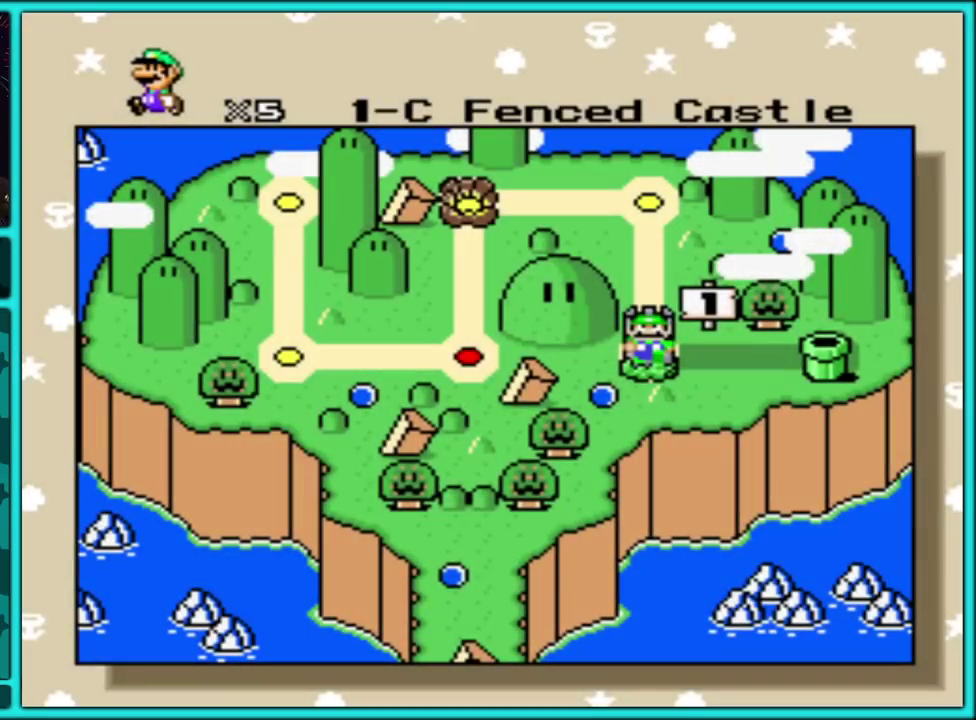
{"buttons": ["A"], "events": [[250, "A", "down"], [367, "A", "up"], [433, "A", "down"]]}
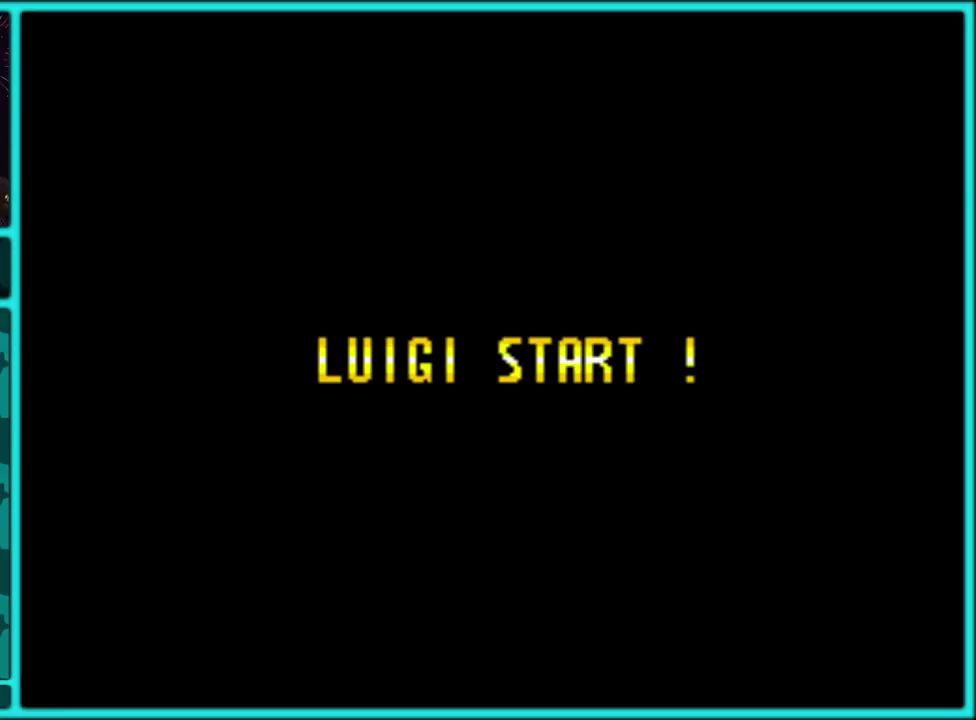
{"buttons": ["A"], "events": [[50, "A", "up"], [250, "A", "down"], [383, "A", "up"], [433, "A", "down"]]}
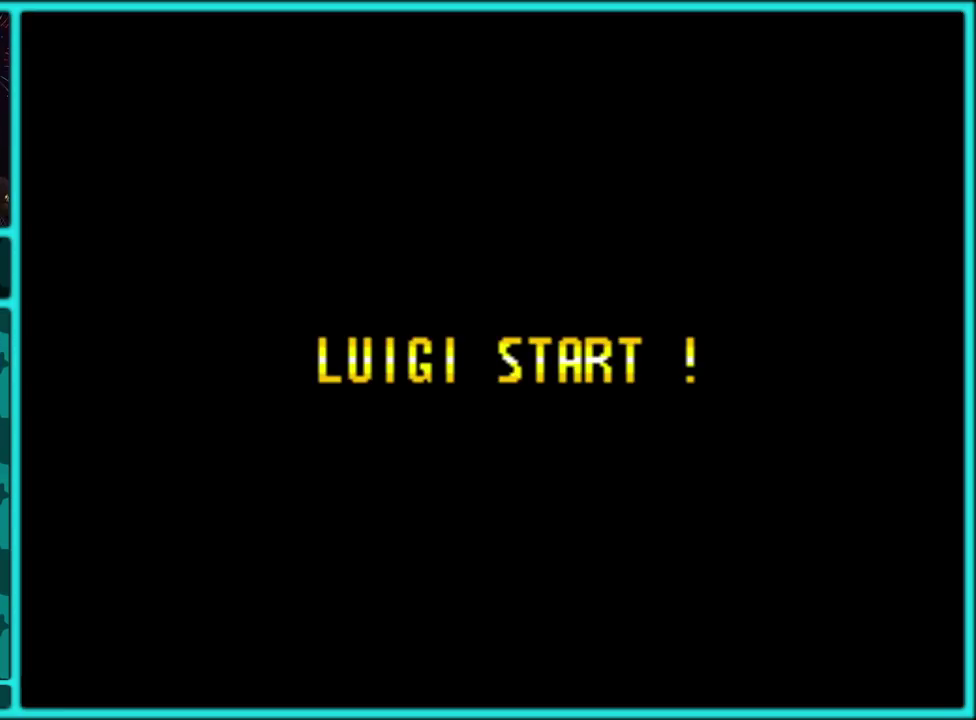
{"buttons": ["A"], "events": [[33, "A", "up"], [100, "A", "down"], [183, "A", "up"], [267, "A", "down"], [367, "A", "up"], [417, "A", "down"]]}
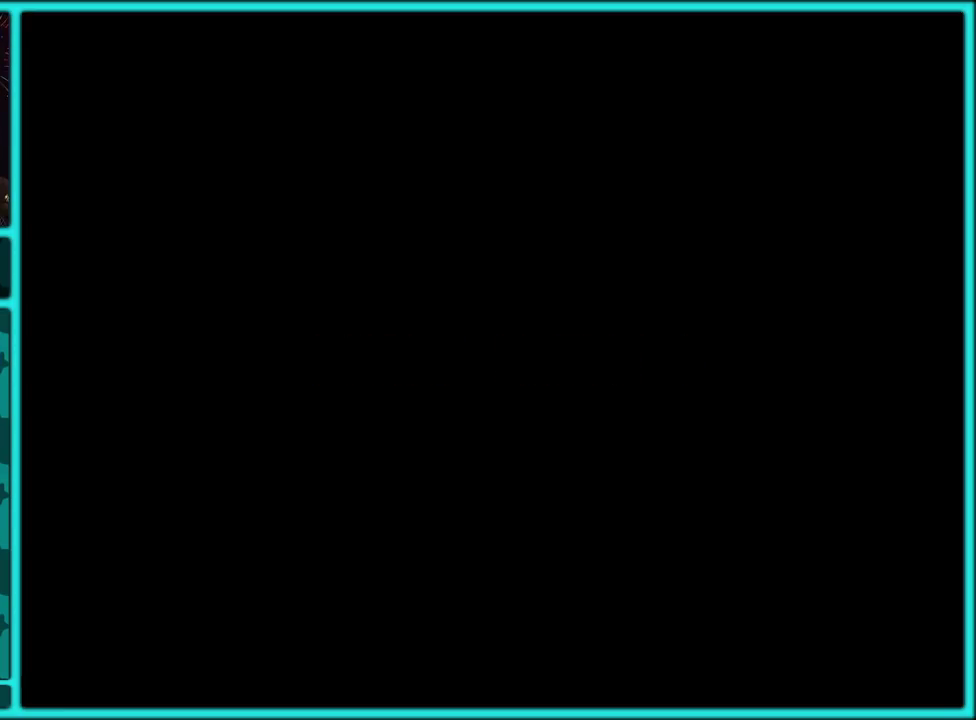
{"buttons": ["A"], "events": [[50, "A", "up"], [117, "A", "down"], [217, "A", "up"], [283, "A", "down"], [383, "A", "up"], [450, "A", "down"]]}
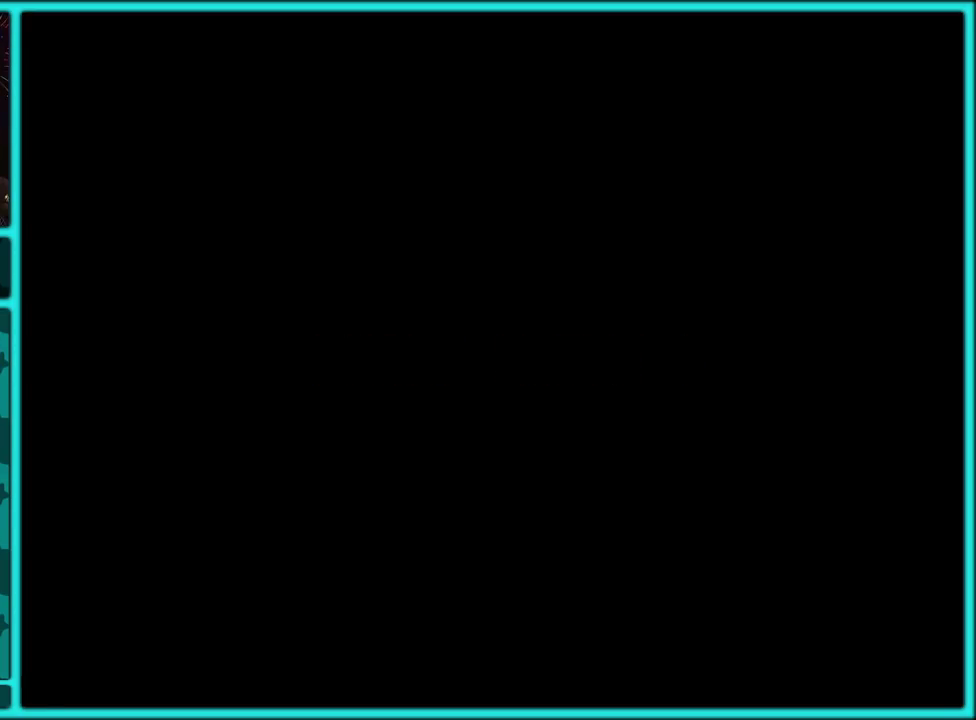
{"buttons": ["DPAD_RIGHT"], "events": [[50, "A", "up"], [150, "A", "down"], [233, "A", "up"], [300, "A", "down"], [383, "A", "up"], [483, "DPAD_RIGHT", "down"]]}
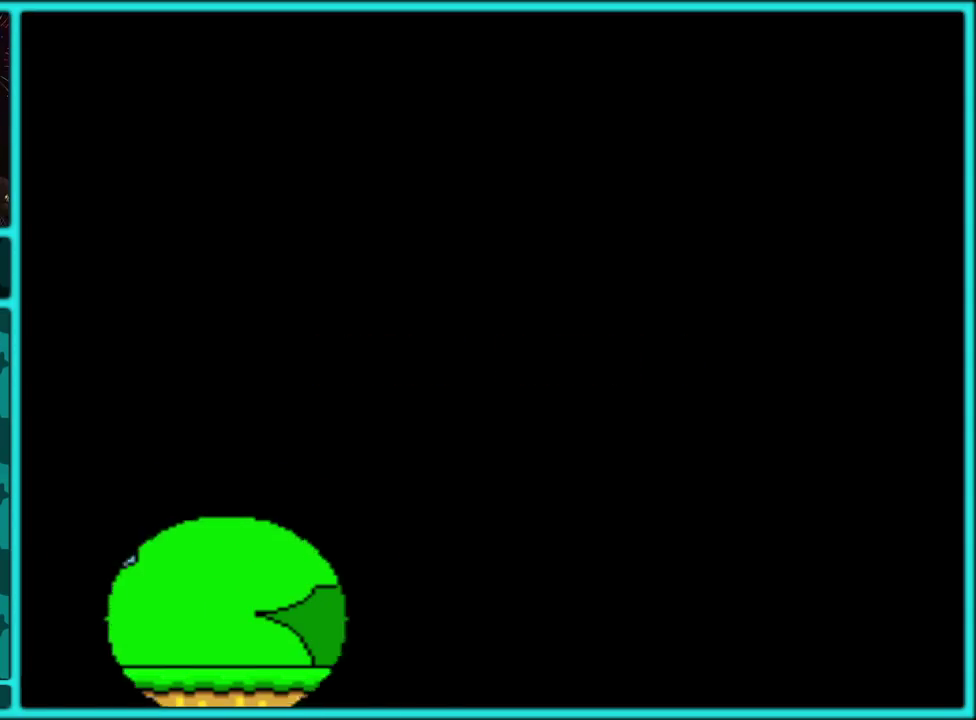
{"buttons": ["Y", "DPAD_RIGHT"], "events": [[33, "Y", "down"]]}
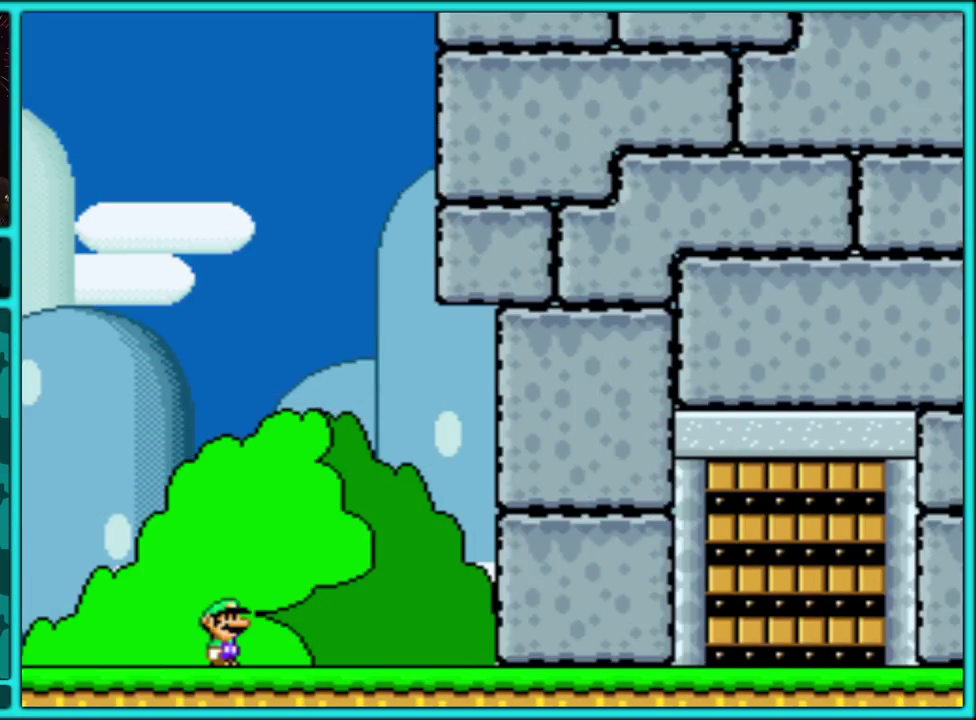
{"buttons": ["B", "Y", "DPAD_RIGHT"], "events": [[17, "B", "down"], [133, "B", "up"], [217, "B", "down"], [250, "Y", "up"], [300, "Y", "down"], [333, "B", "up"], [400, "B", "down"], [433, "Y", "up"], [483, "Y", "down"]]}
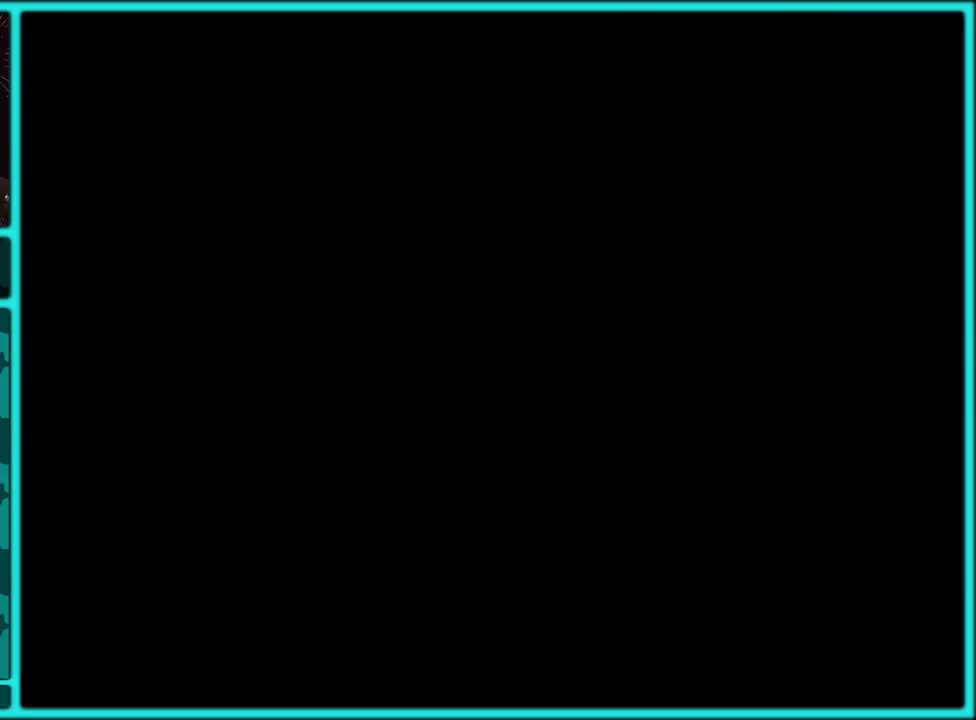
{"buttons": ["Y", "DPAD_RIGHT"], "events": [[17, "B", "up"], [100, "B", "down"], [167, "B", "up"], [250, "B", "down"], [350, "B", "up"]]}
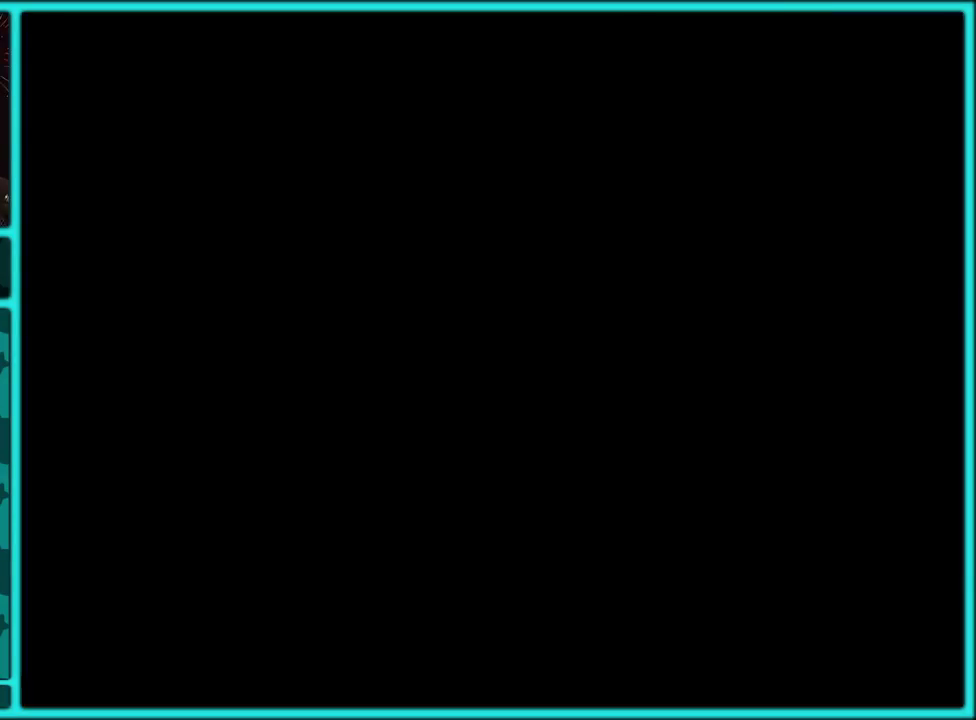
{"buttons": ["Y", "DPAD_RIGHT"], "events": [[33, "B", "down"], [133, "B", "up"]]}
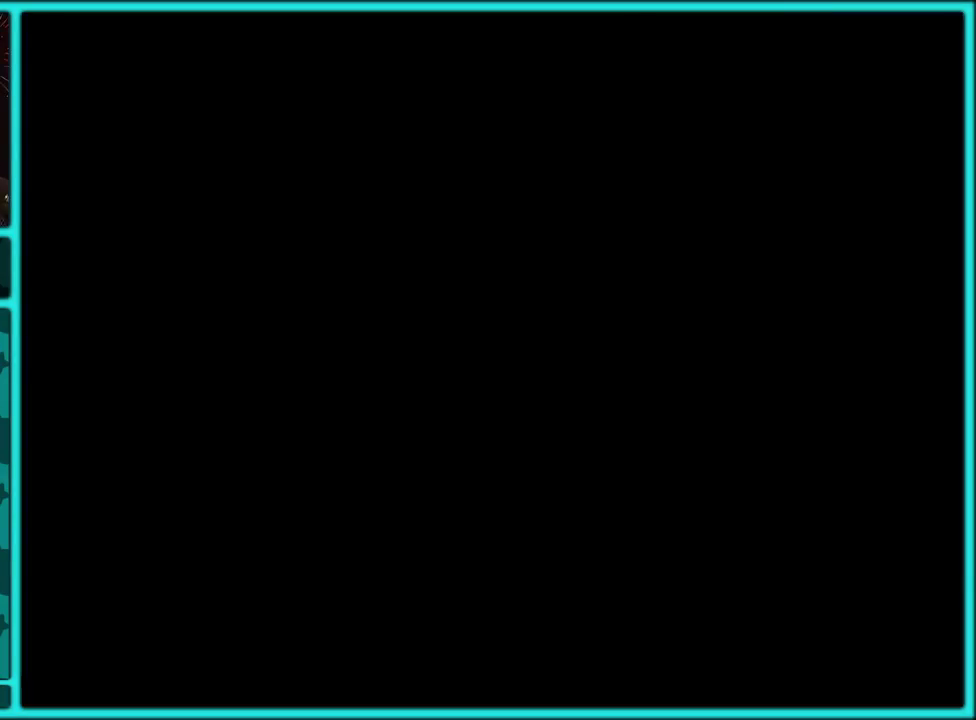
{"buttons": ["Y", "DPAD_RIGHT"], "events": []}
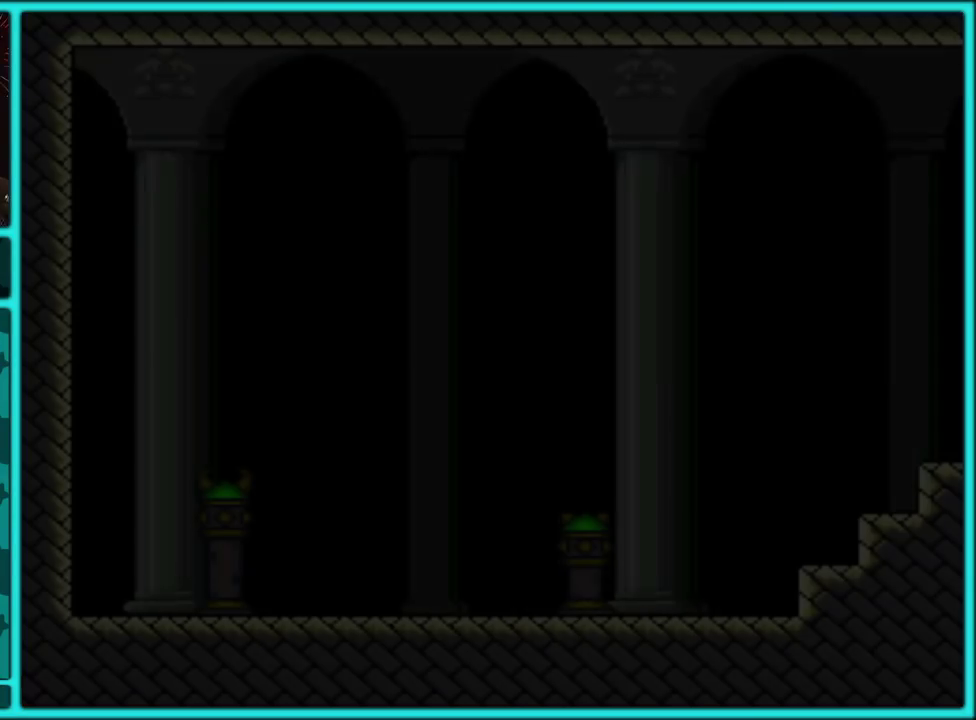
{"buttons": ["Y", "DPAD_RIGHT"], "events": []}
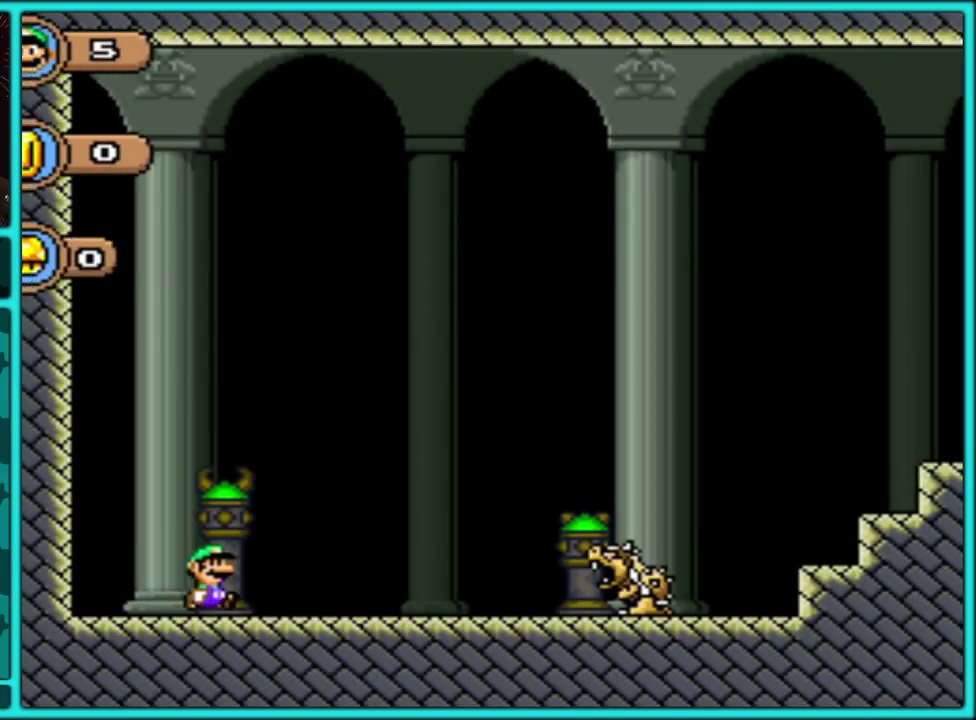
{"buttons": ["B", "Y", "DPAD_RIGHT"], "events": [[233, "B", "down"]]}
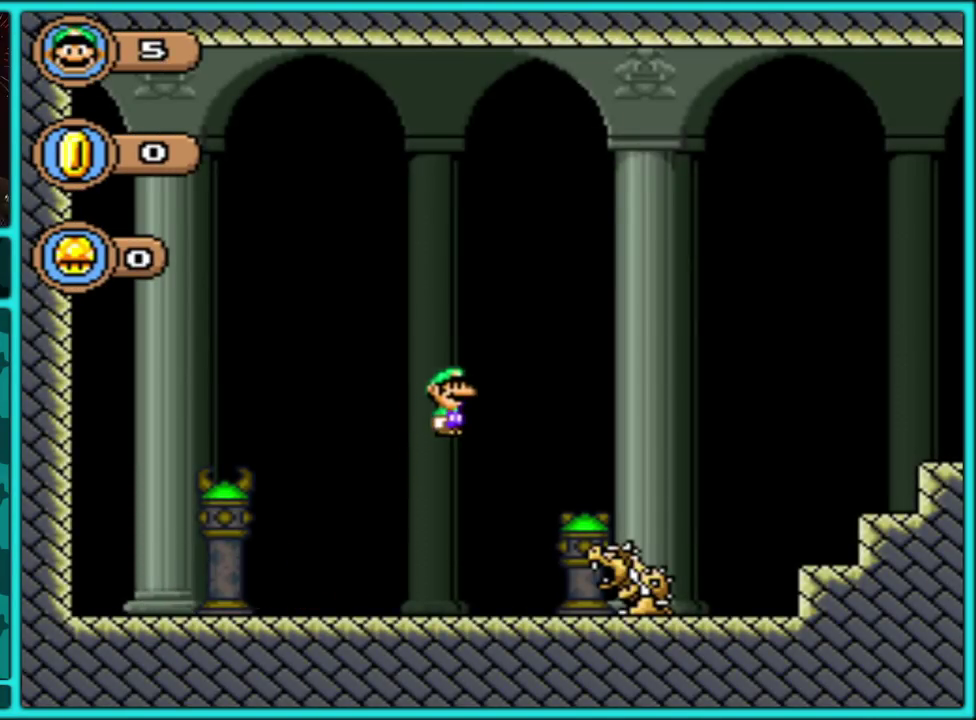
{"buttons": ["B", "Y", "DPAD_RIGHT"], "events": []}
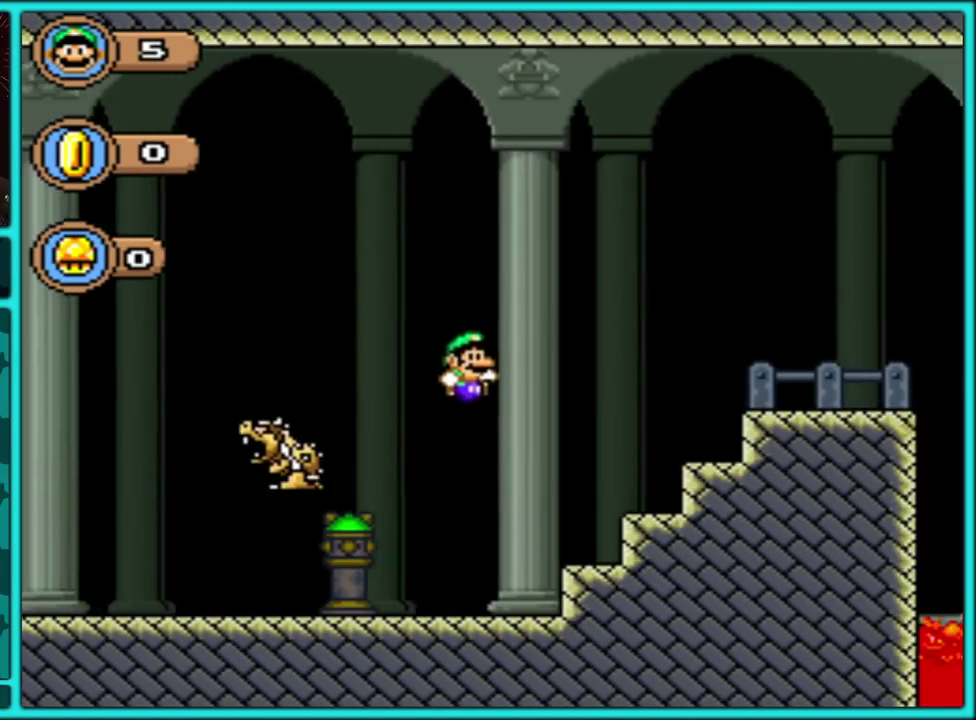
{"buttons": ["B", "Y", "DPAD_RIGHT"], "events": [[67, "B", "up"], [167, "B", "down"]]}
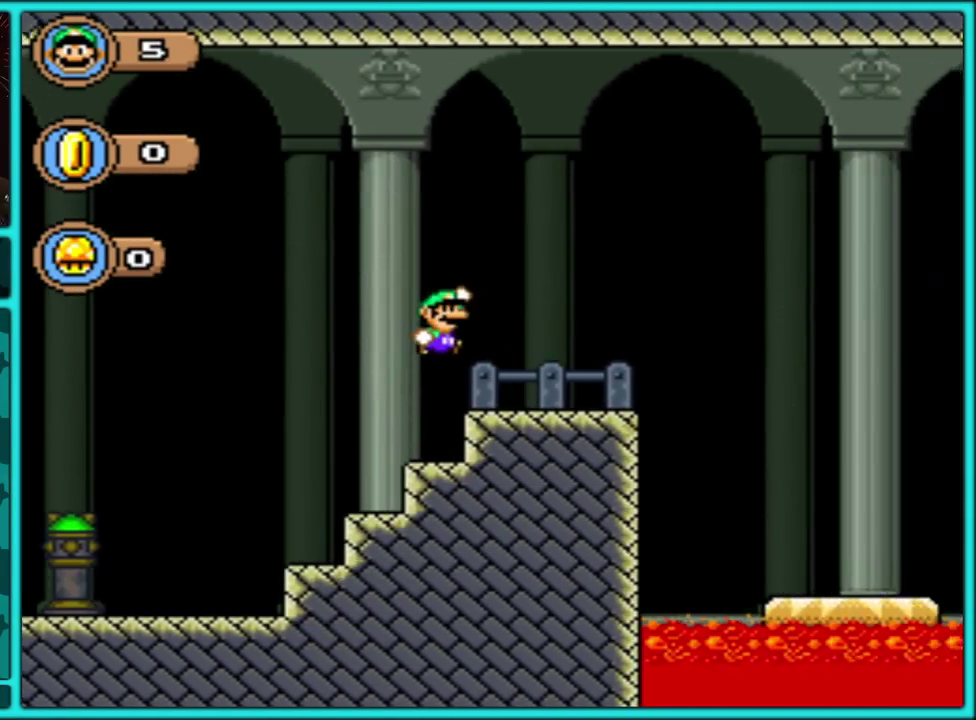
{"buttons": ["B", "Y", "DPAD_RIGHT"], "events": [[50, "B", "up"], [150, "DPAD_LEFT", "down"], [150, "DPAD_RIGHT", "up"], [300, "DPAD_LEFT", "up"], [317, "DPAD_RIGHT", "down"], [467, "B", "down"]]}
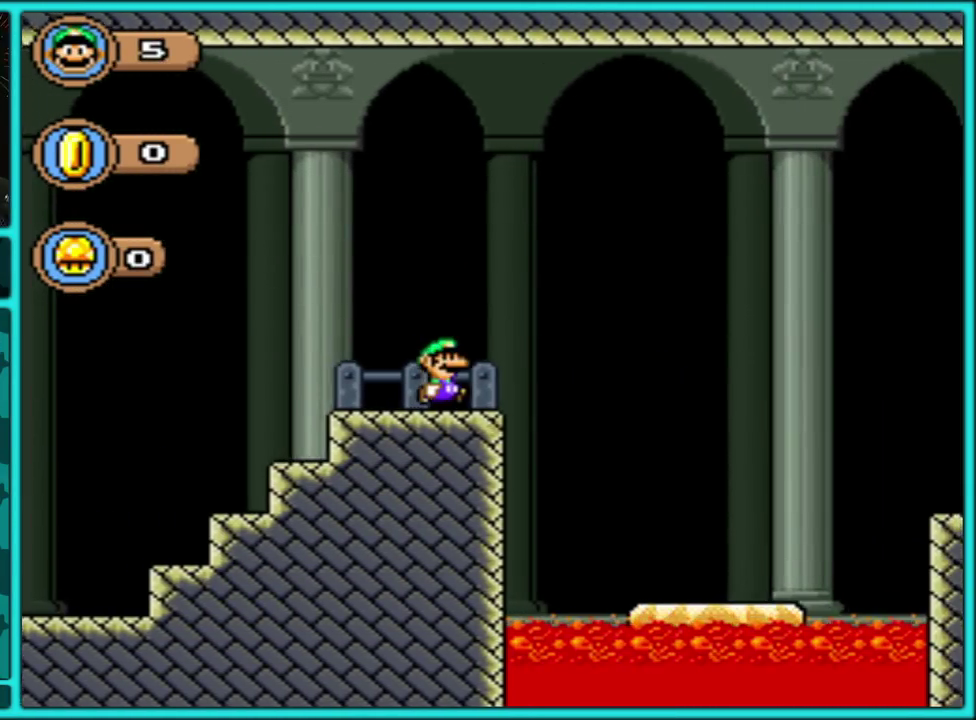
{"buttons": ["B", "Y", "DPAD_RIGHT"], "events": []}
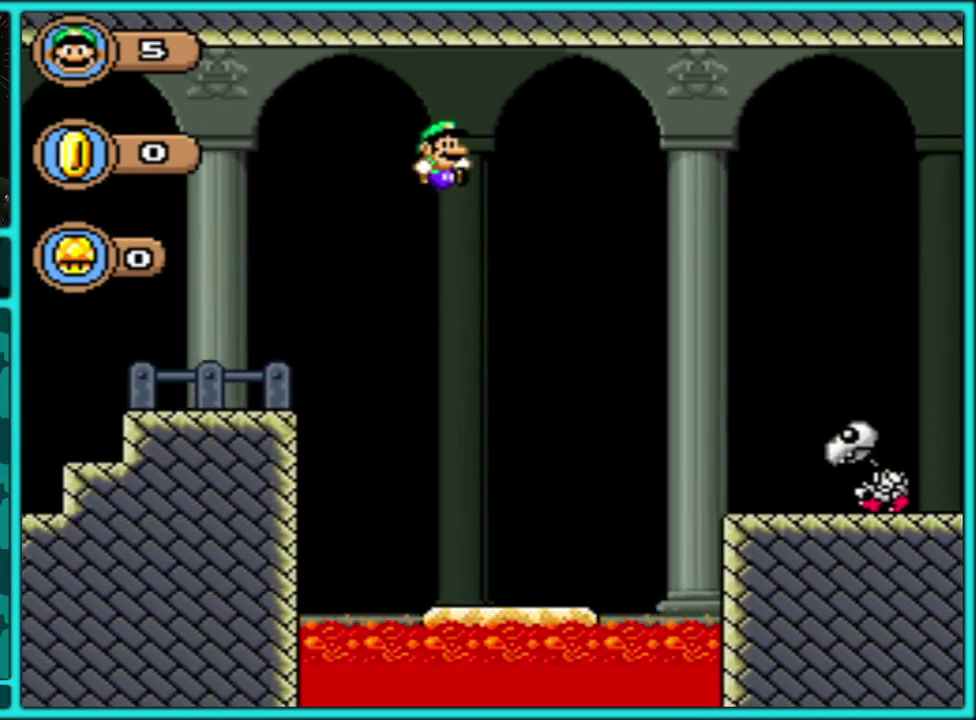
{"buttons": ["Y", "DPAD_LEFT"], "events": [[417, "B", "up"], [500, "DPAD_LEFT", "down"], [500, "DPAD_RIGHT", "up"]]}
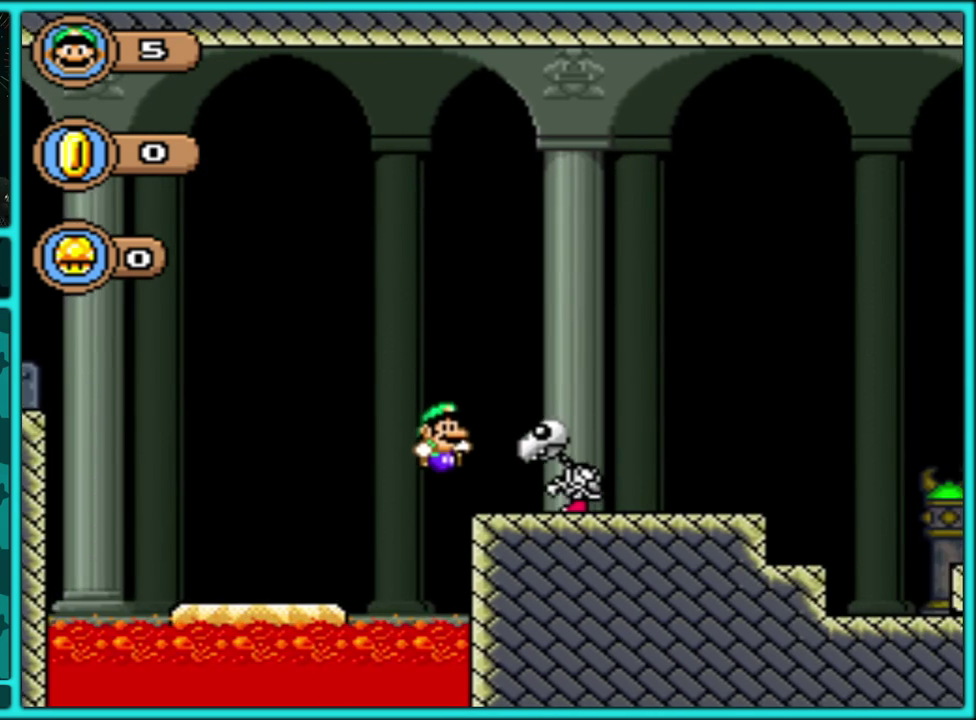
{"buttons": ["B", "Y", "DPAD_RIGHT"], "events": [[50, "B", "down"], [250, "DPAD_LEFT", "up"], [283, "DPAD_RIGHT", "down"]]}
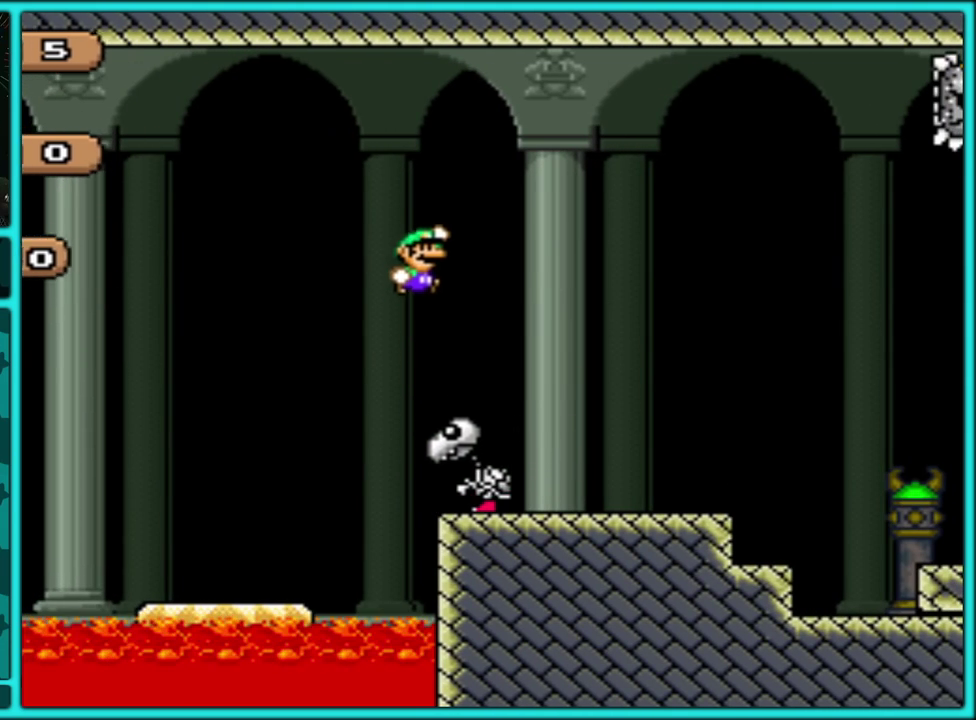
{"buttons": ["Y", "DPAD_RIGHT"], "events": [[117, "B", "up"]]}
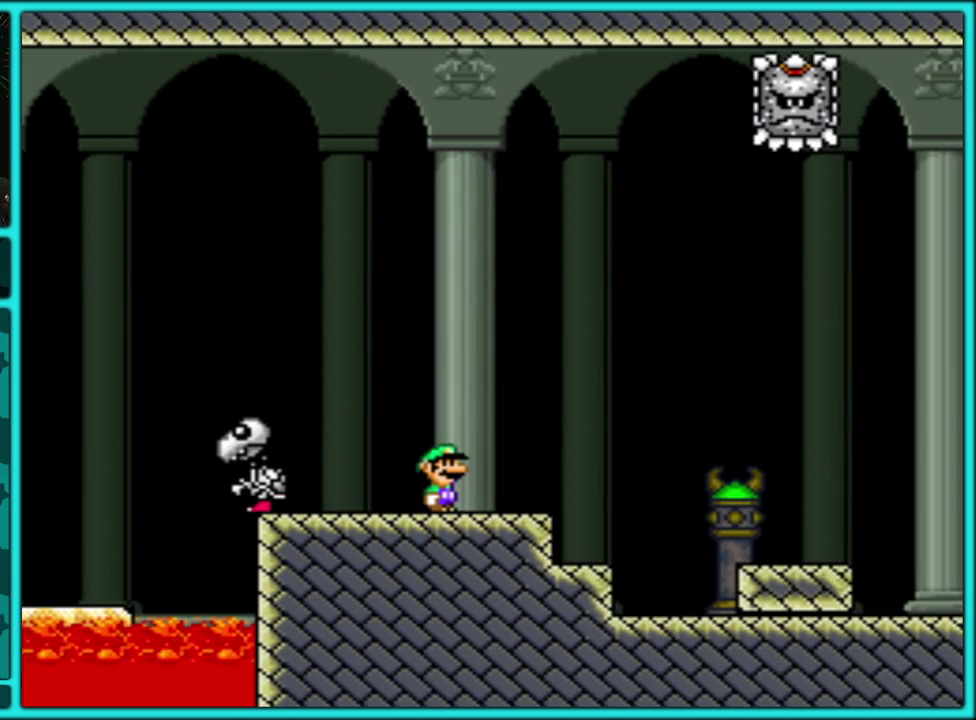
{"buttons": ["Y", "DPAD_LEFT"], "events": [[283, "DPAD_RIGHT", "up"], [350, "DPAD_LEFT", "down"]]}